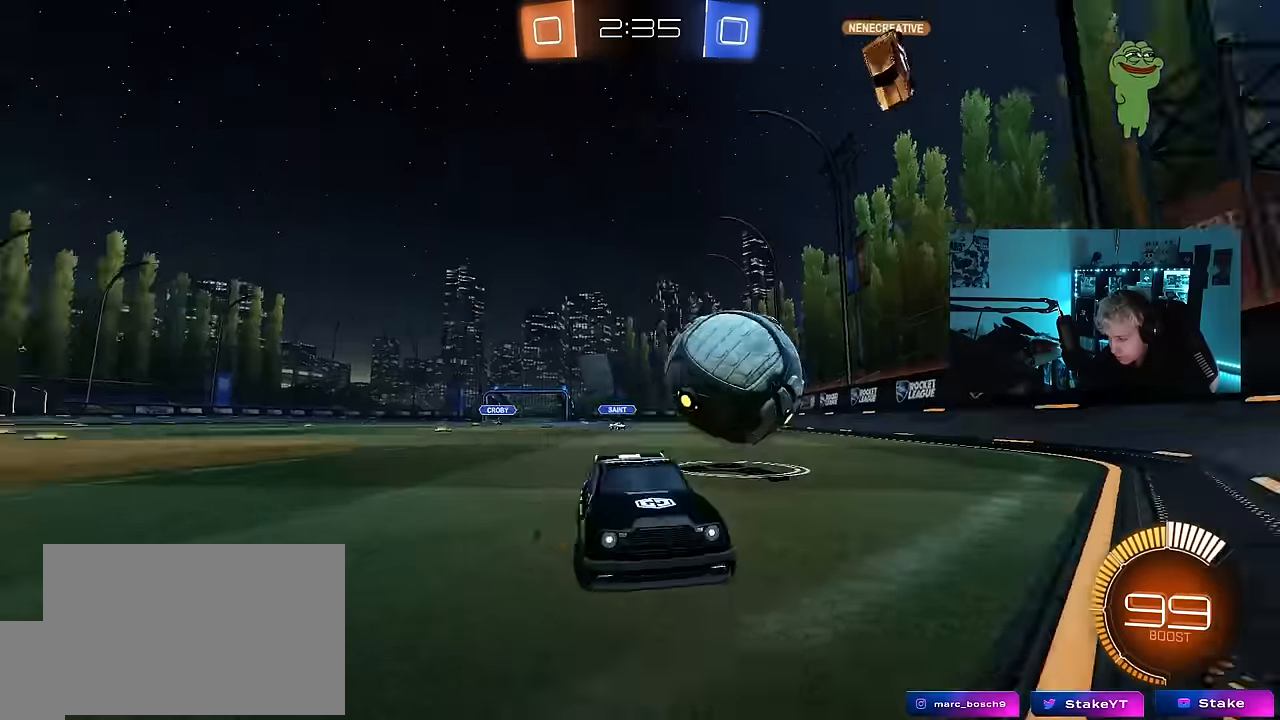
Gameplay with keyboard and mouse; each line is a JSON object with the keys held at the frame after it. "events" lists presses ("down") and releases ("up") of "1", "2", "3", "4", "5", "a", "alt", "c", "caps_lock", "ctrl", "d", "e", "f", "g", "q", "r", "s", "shift", "space", "t", "tab", "v", "w", "x" and "z" between this image and that frame as [ms after this image, input, new state], when the widget could be followed in between. No other keys are recorded. "mouse_move" is the direction in which the mouse moves at that frame (one of eight, or "still"), when it could be read. Mouse buttons are not recorded.
{"keys": ["w"], "mouse_move": "still", "events": [[484, "a", "up"]]}
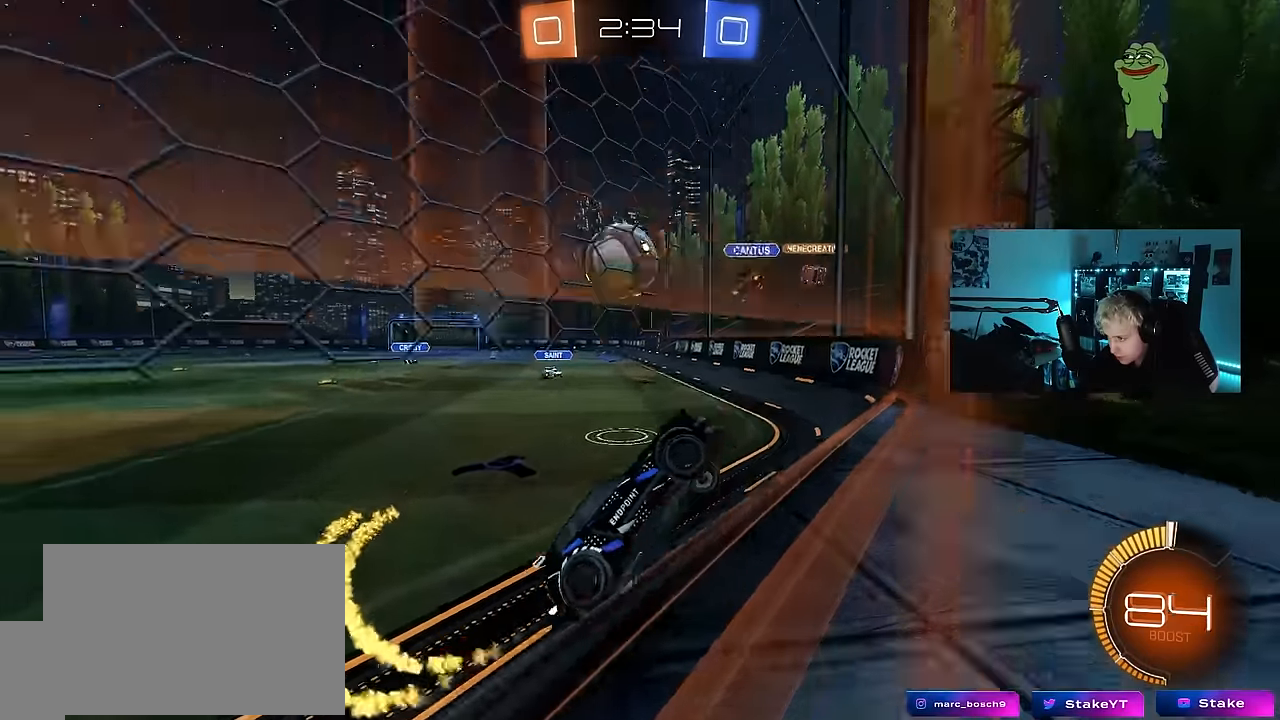
{"keys": ["d", "s"], "mouse_move": "still", "events": [[84, "a", "down"], [267, "a", "up"], [317, "w", "up"], [400, "a", "down"], [400, "s", "down"], [450, "a", "up"], [450, "d", "down"]]}
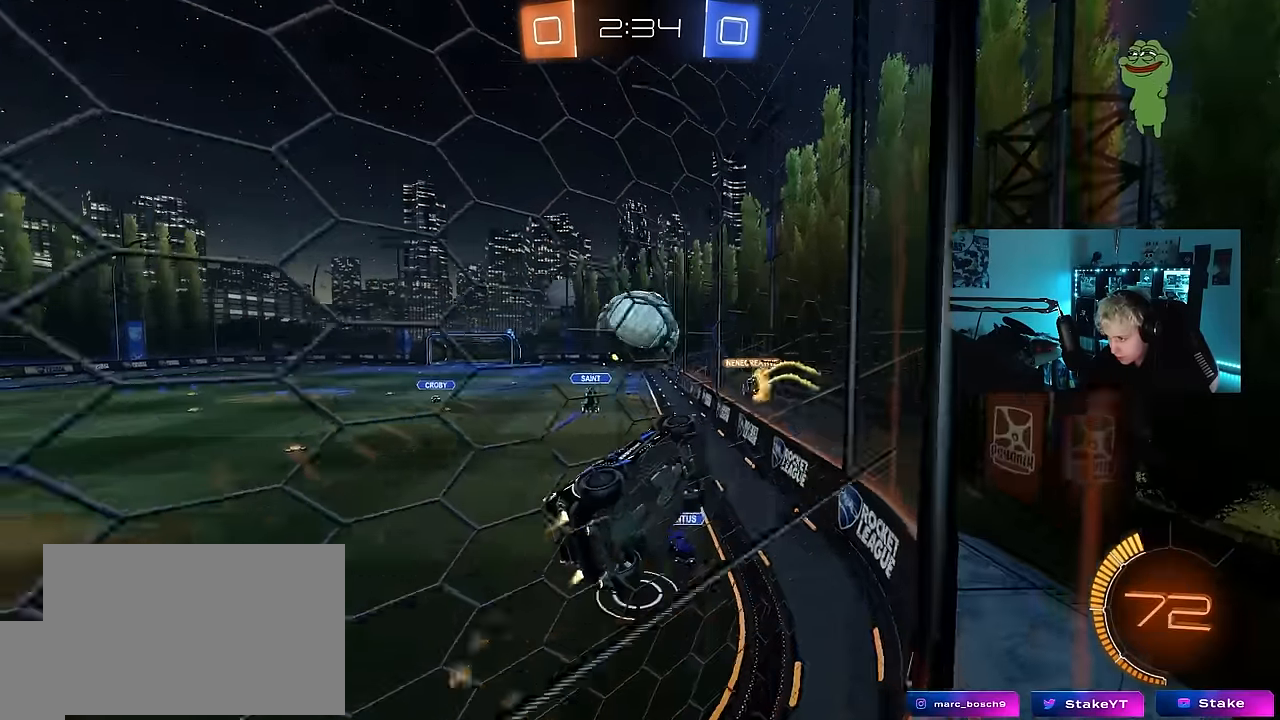
{"keys": ["a", "s", "shift", "w"], "mouse_move": "still", "events": [[50, "d", "up"], [50, "s", "up"], [100, "d", "down"], [134, "d", "up"], [184, "a", "down"], [334, "w", "down"], [417, "shift", "down"], [467, "s", "down"]]}
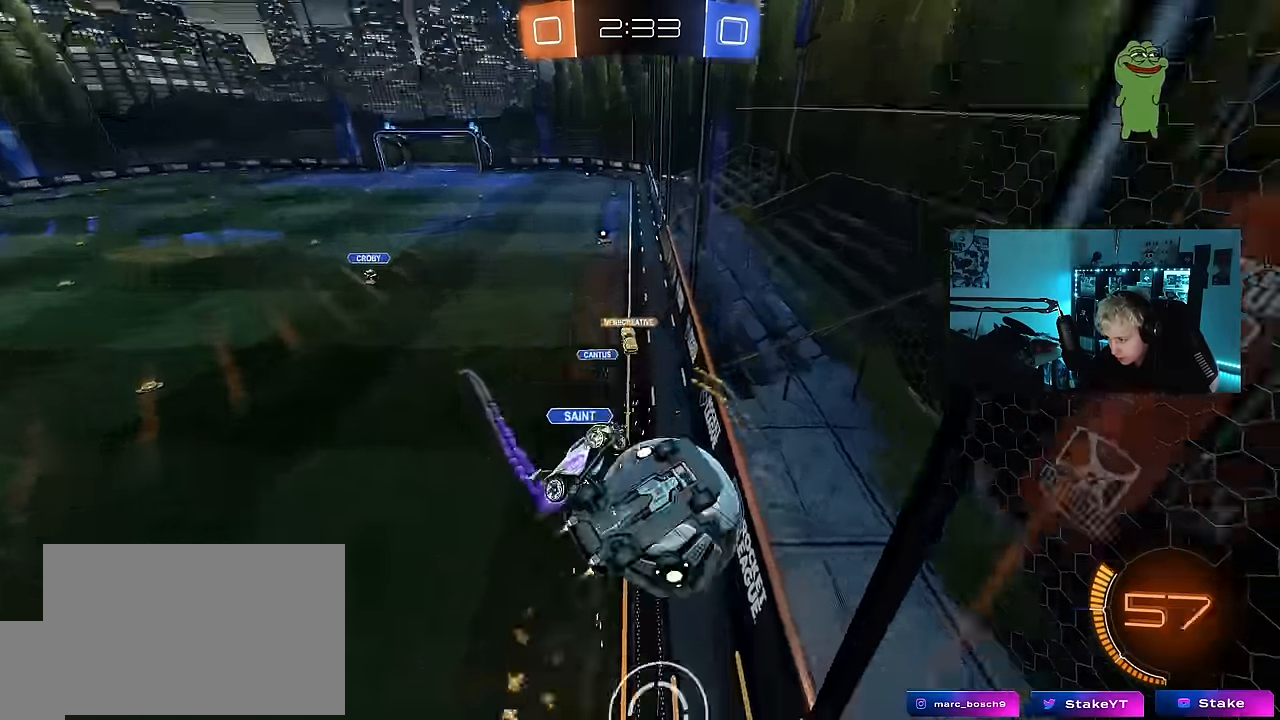
{"keys": ["a", "shift"], "mouse_move": "still", "events": [[17, "w", "up"], [384, "s", "up"]]}
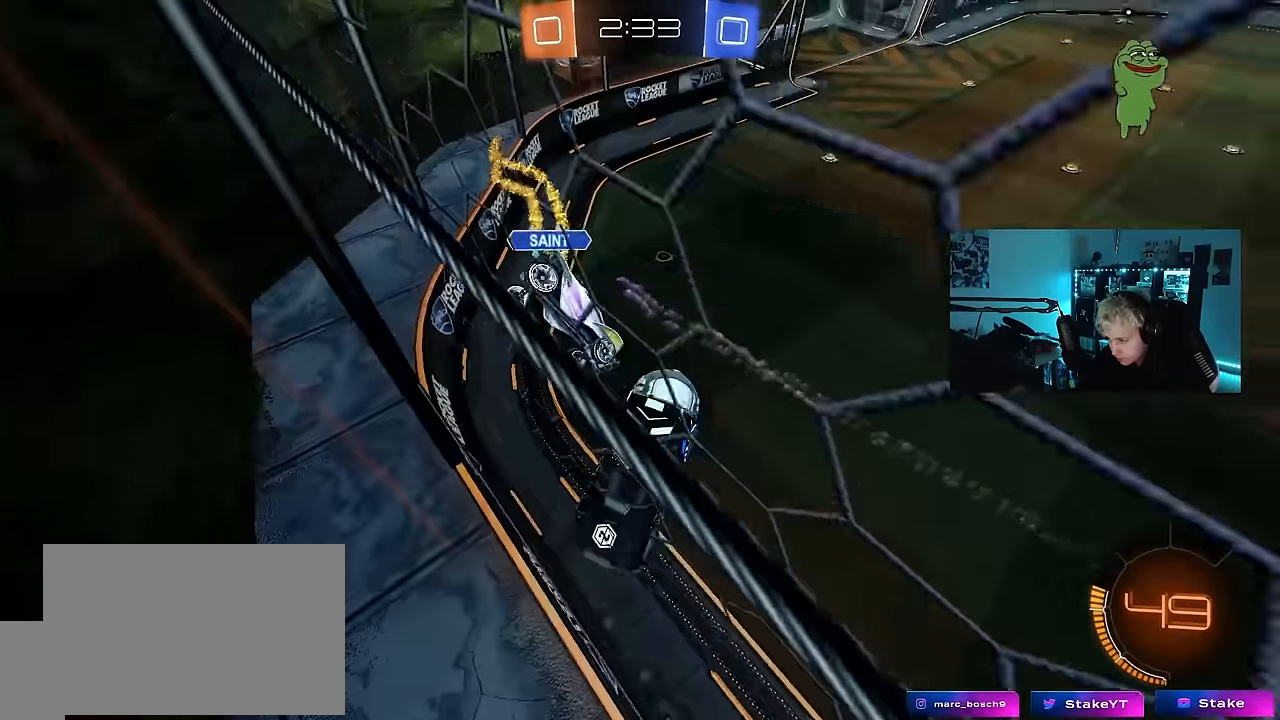
{"keys": ["d", "s"], "mouse_move": "still", "events": [[217, "s", "down"], [217, "shift", "up"], [267, "a", "up"], [500, "d", "down"]]}
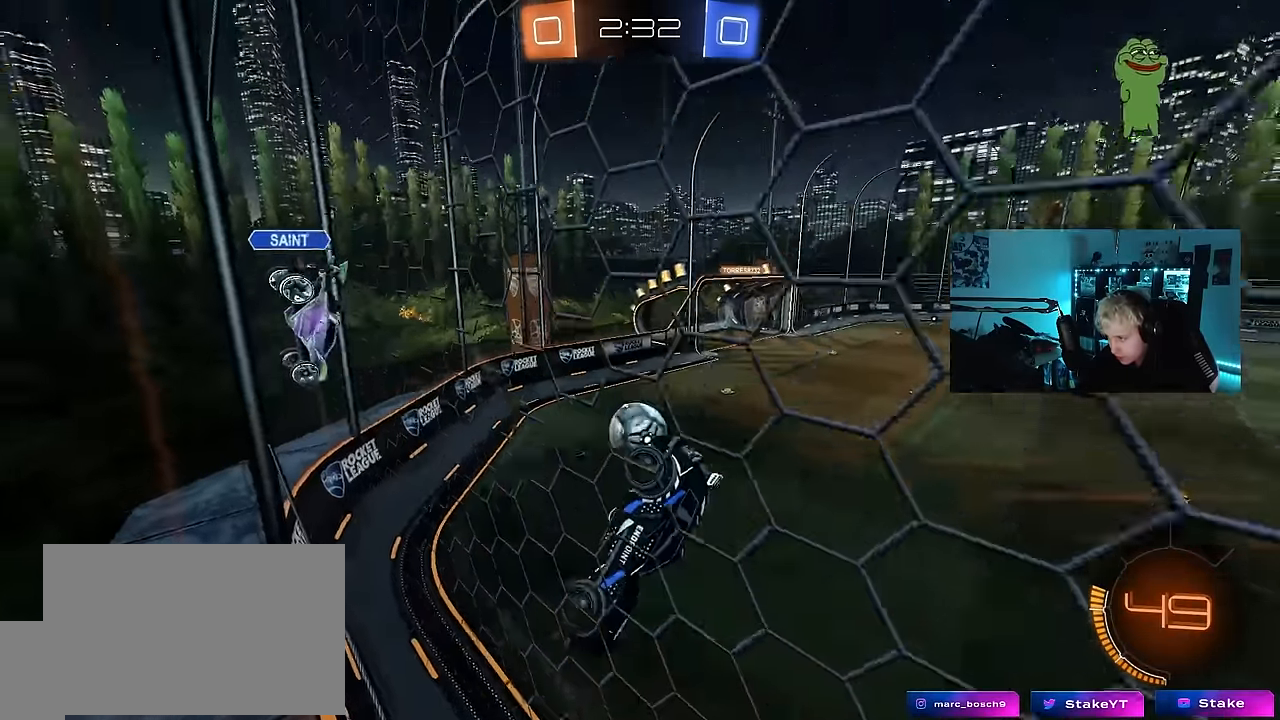
{"keys": [], "mouse_move": "still", "events": [[184, "d", "up"], [184, "s", "up"]]}
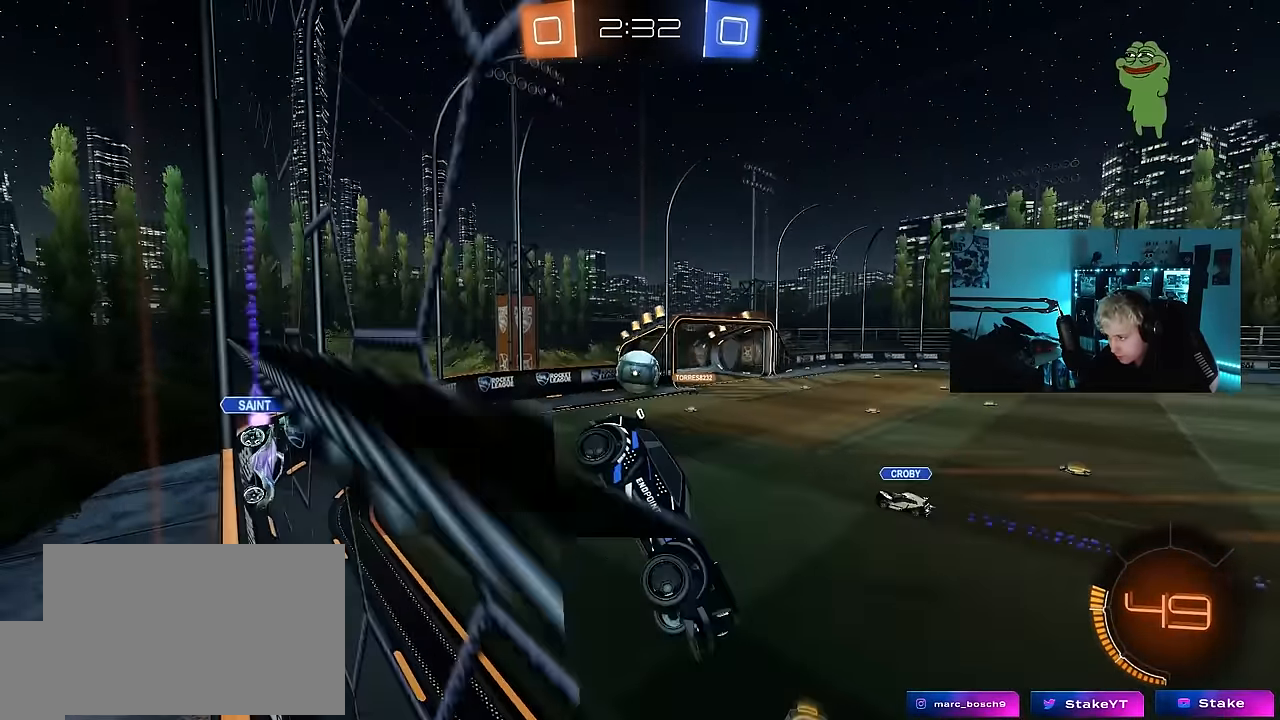
{"keys": ["a", "w"], "mouse_move": "still", "events": [[17, "d", "down"], [17, "s", "down"], [67, "d", "up"], [67, "s", "up"], [334, "a", "down"], [384, "w", "down"]]}
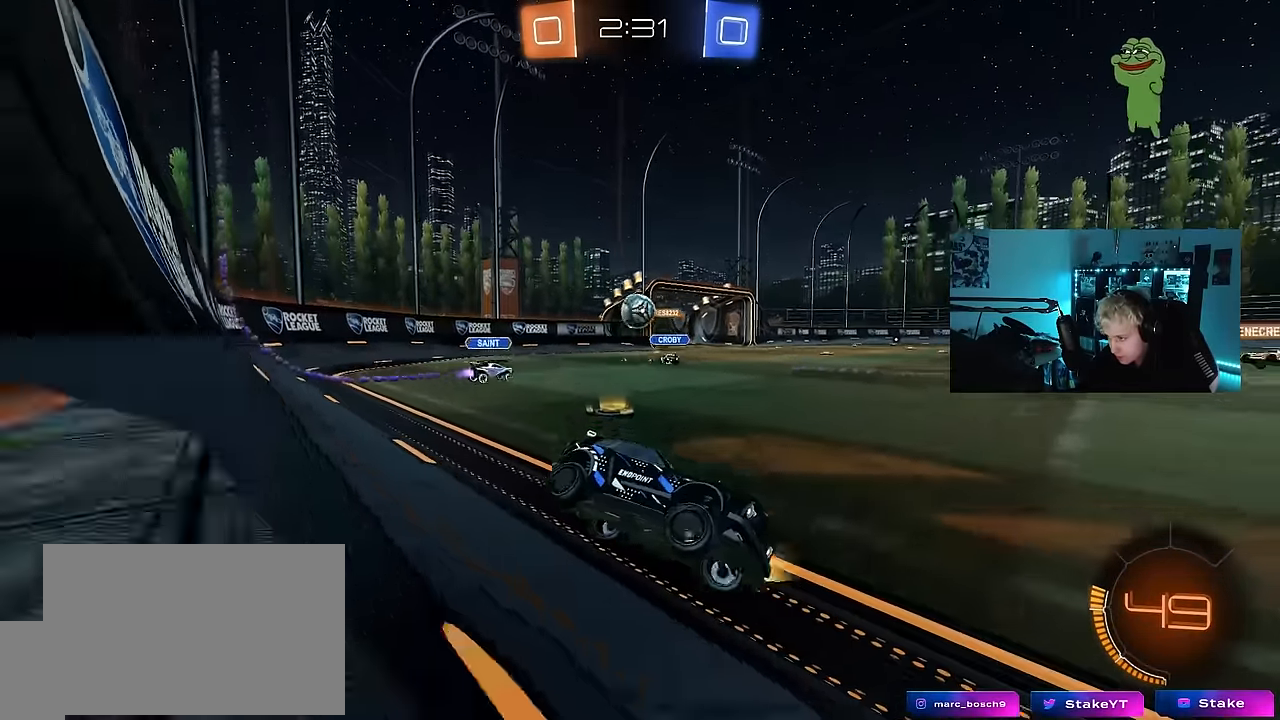
{"keys": ["a", "w"], "mouse_move": "still", "events": [[167, "shift", "down"], [217, "shift", "up"]]}
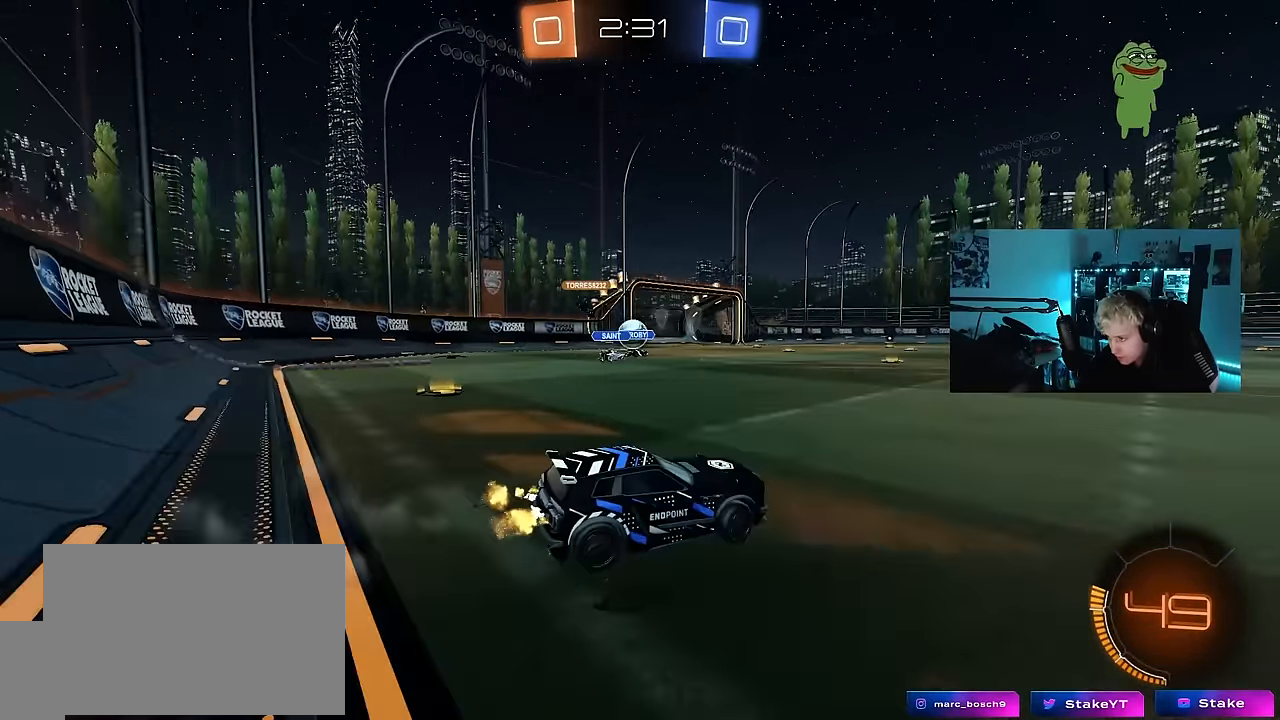
{"keys": ["d", "w"], "mouse_move": "still", "events": [[367, "a", "up"], [467, "d", "down"]]}
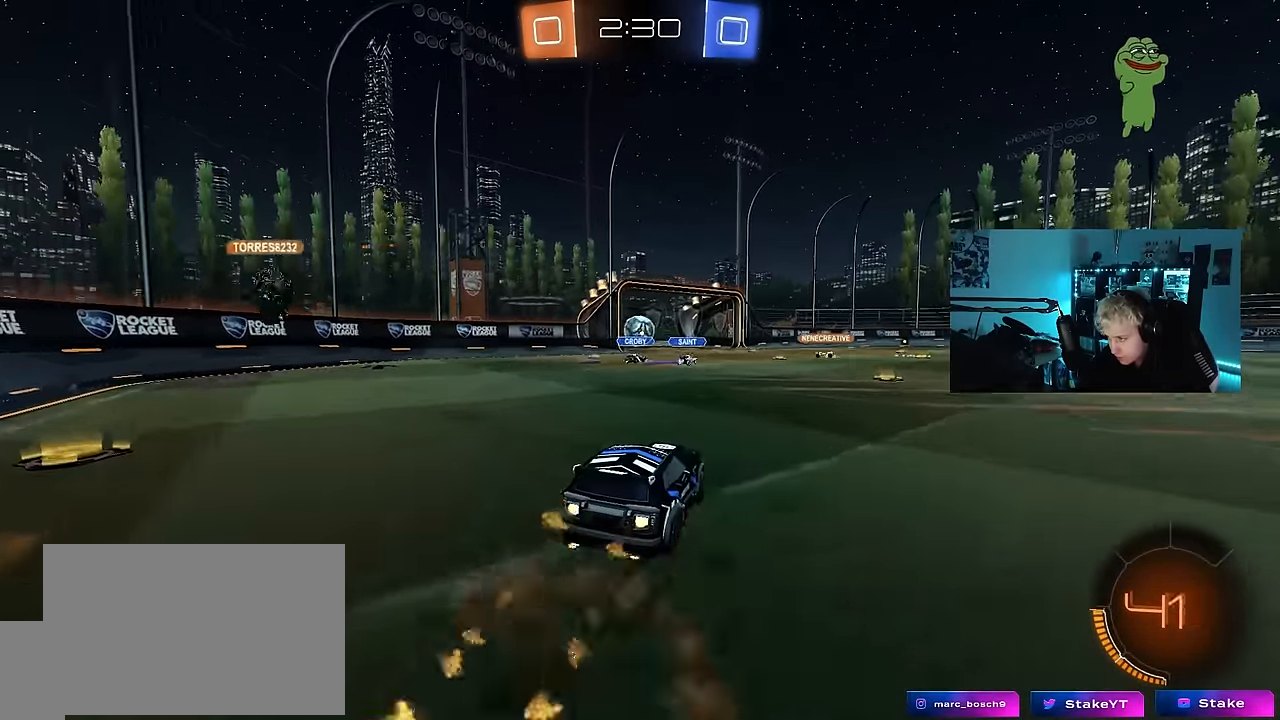
{"keys": ["a", "shift"], "mouse_move": "still", "events": [[17, "a", "down"], [17, "d", "up"], [67, "shift", "down"], [117, "w", "up"], [150, "s", "down"], [484, "s", "up"]]}
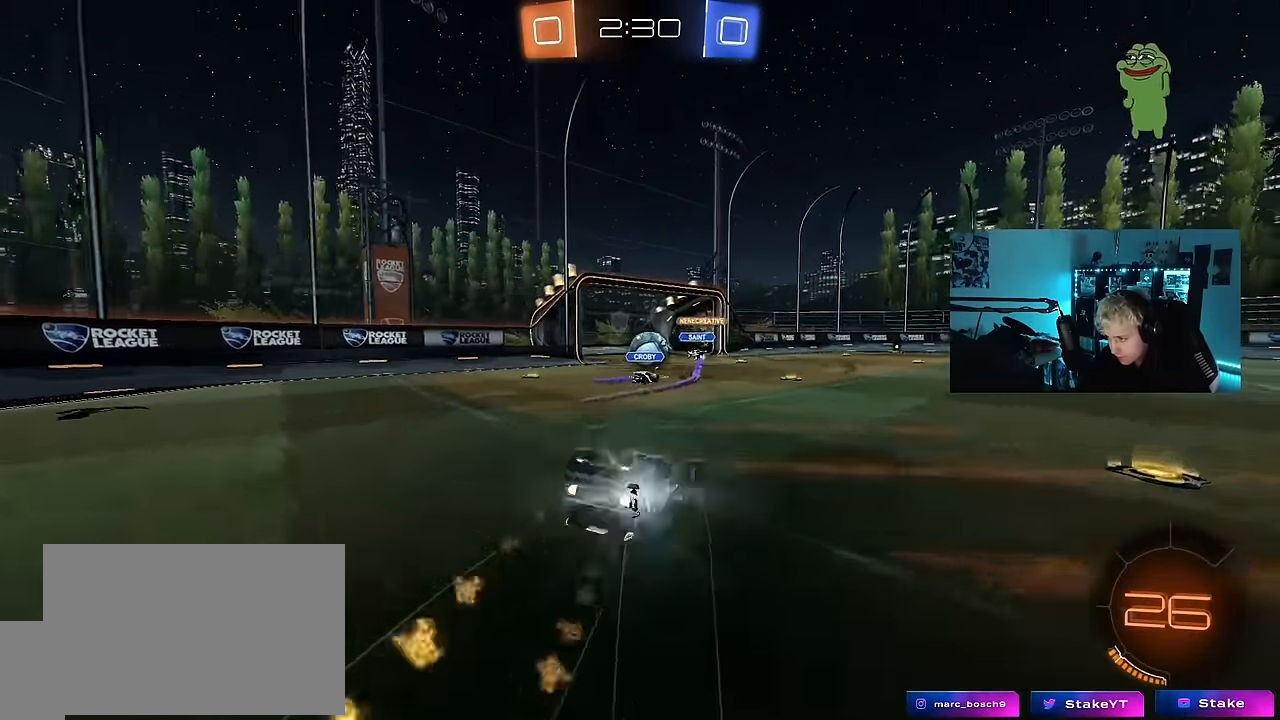
{"keys": [], "mouse_move": "still", "events": [[84, "s", "down"], [367, "shift", "up"], [450, "a", "up"], [450, "s", "up"]]}
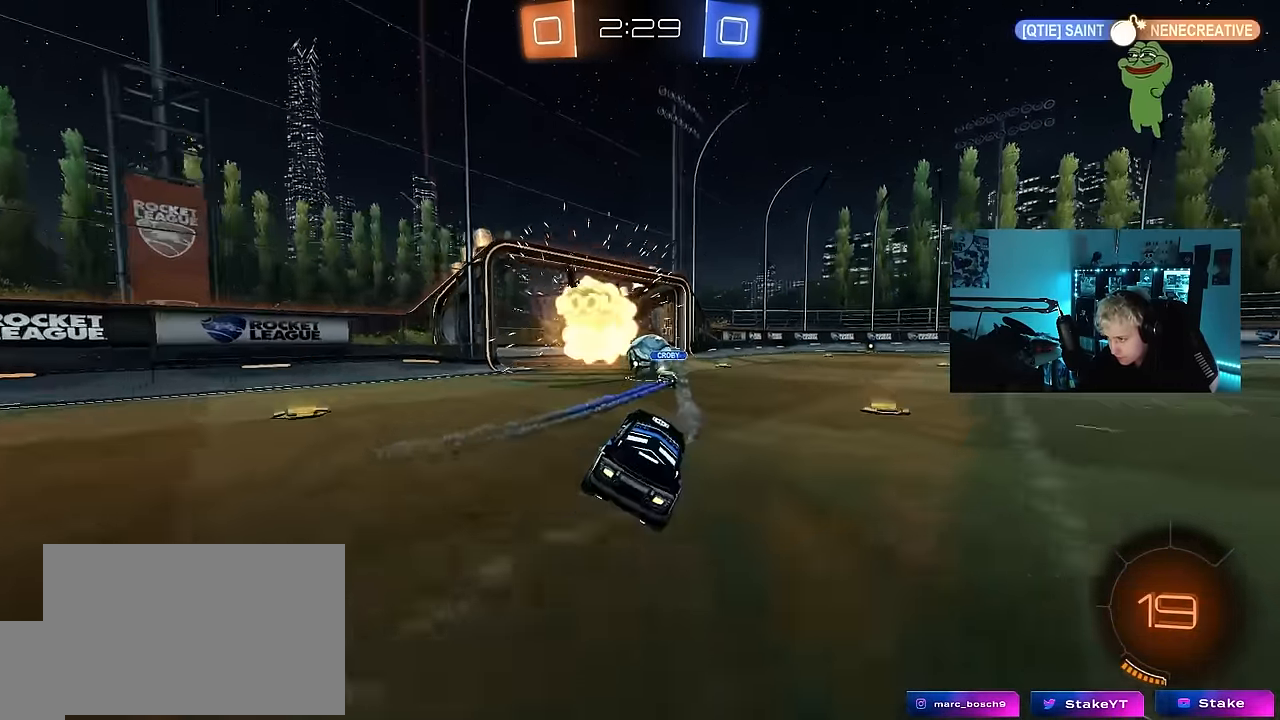
{"keys": ["s"], "mouse_move": "still", "events": [[184, "w", "down"], [334, "w", "up"], [467, "s", "down"]]}
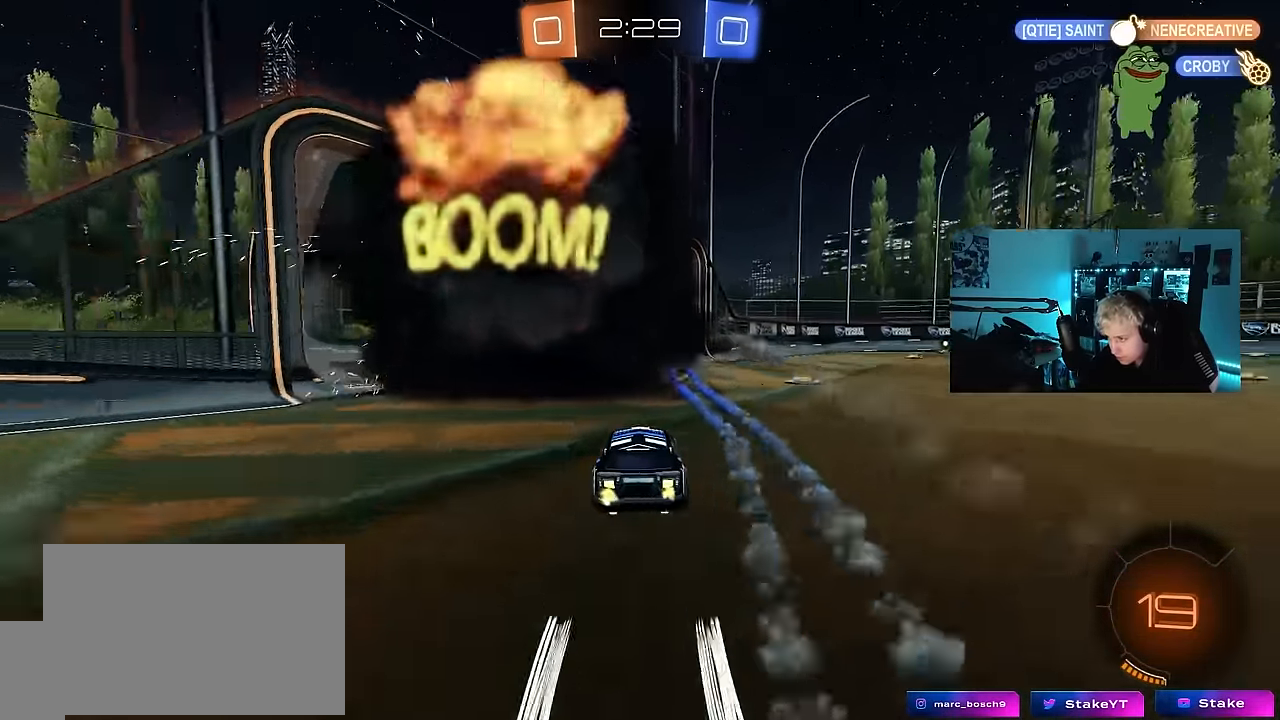
{"keys": [], "mouse_move": "still", "events": [[200, "s", "up"]]}
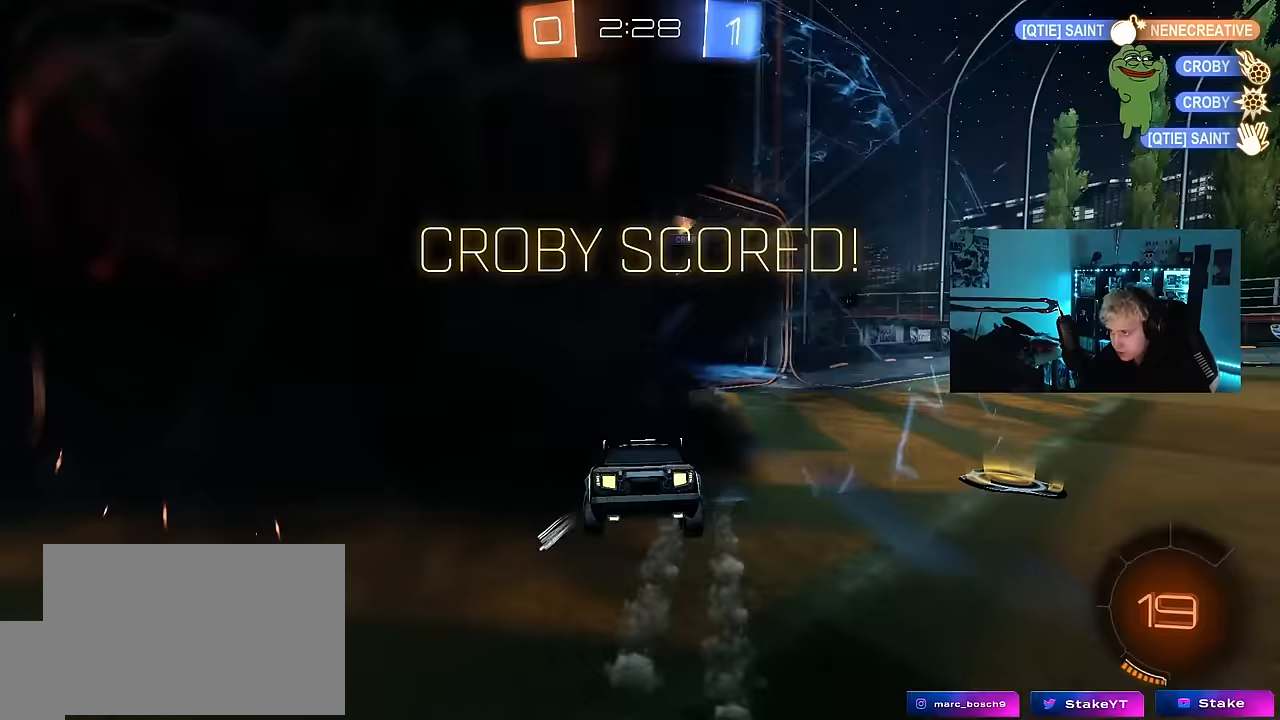
{"keys": ["w"], "mouse_move": "up-right", "events": [[450, "w", "down"]]}
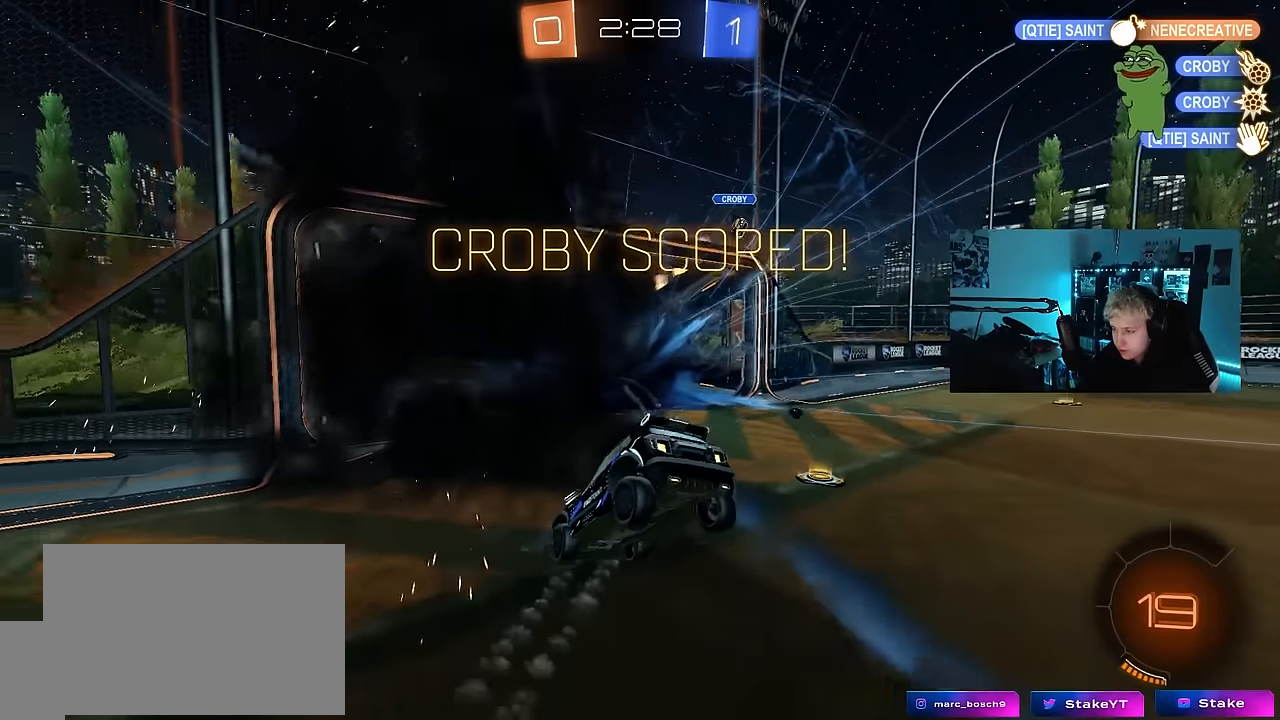
{"keys": ["w"], "mouse_move": "still", "events": [[233, "d", "down"], [333, "d", "up"], [333, "space", "down"], [467, "space", "up"]]}
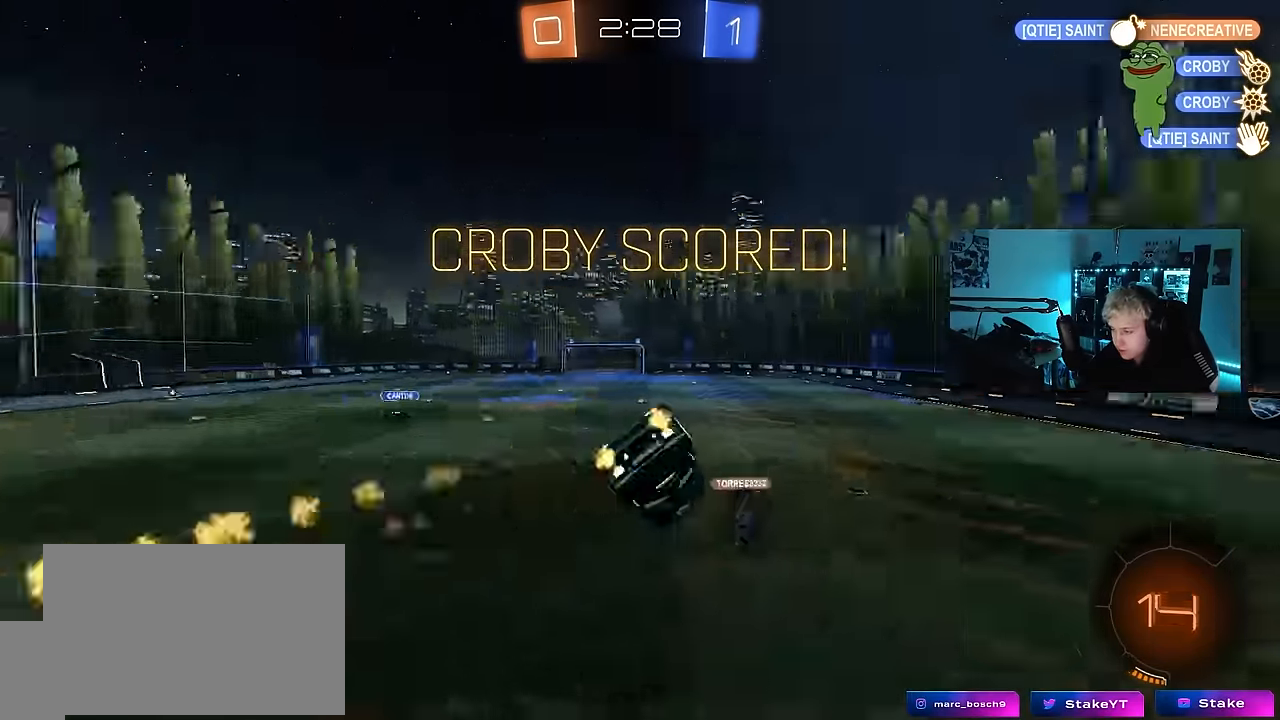
{"keys": ["d", "q", "s"], "mouse_move": "still", "events": [[17, "q", "down"], [67, "w", "up"], [117, "s", "down"], [150, "d", "down"]]}
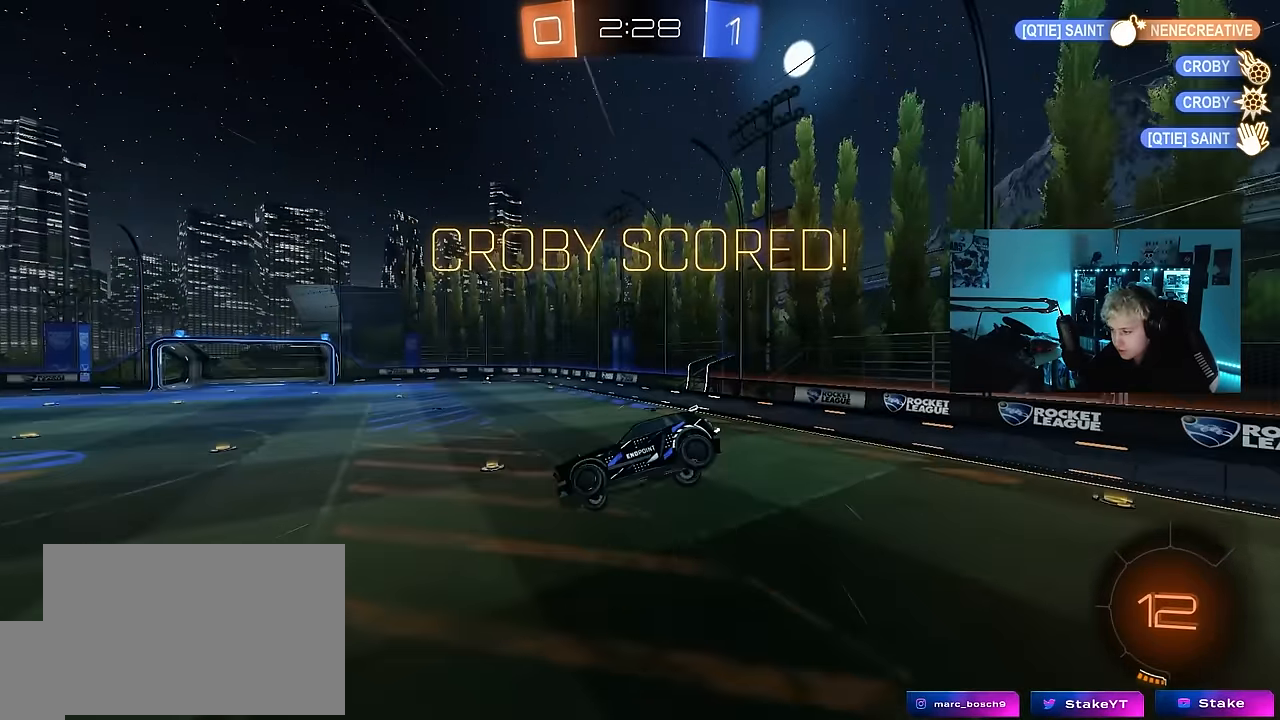
{"keys": [], "mouse_move": "still", "events": [[83, "q", "up"], [117, "s", "up"], [217, "shift", "down"], [317, "d", "up"], [317, "shift", "up"]]}
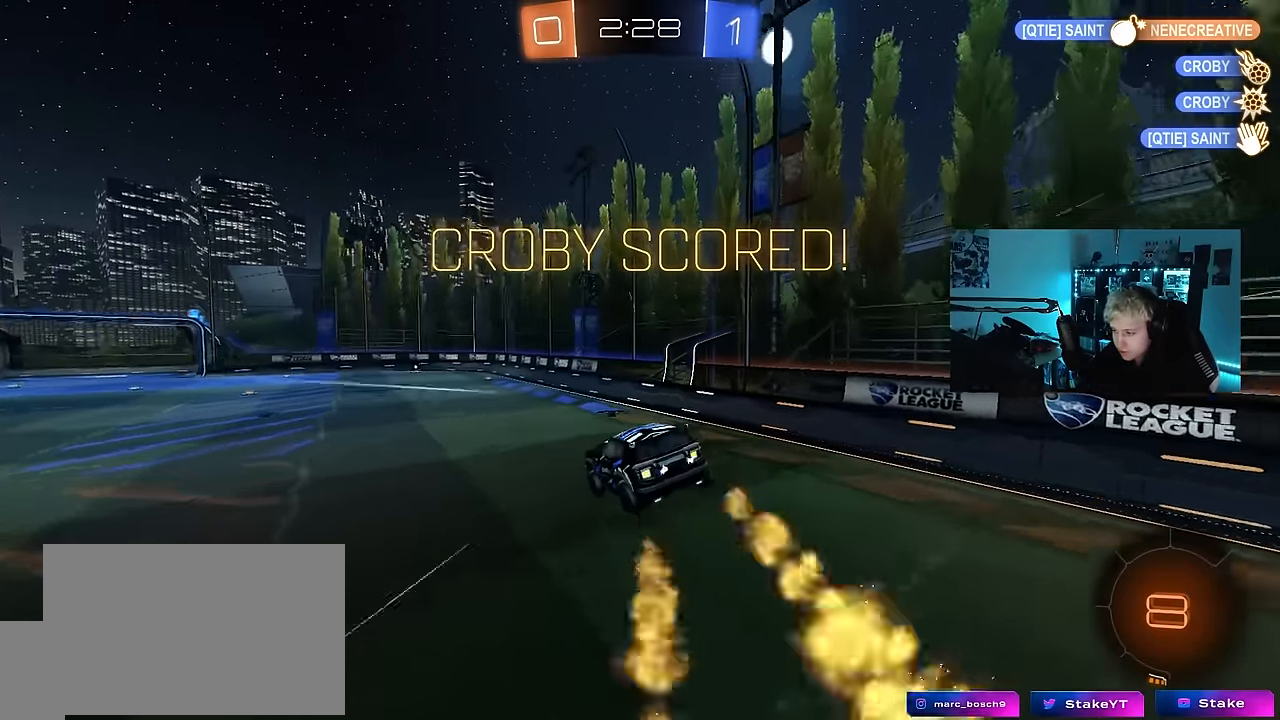
{"keys": ["w"], "mouse_move": "still", "events": [[83, "a", "down"], [83, "s", "down"], [83, "shift", "down"], [133, "shift", "up"], [183, "s", "up"], [283, "a", "up"], [467, "w", "down"]]}
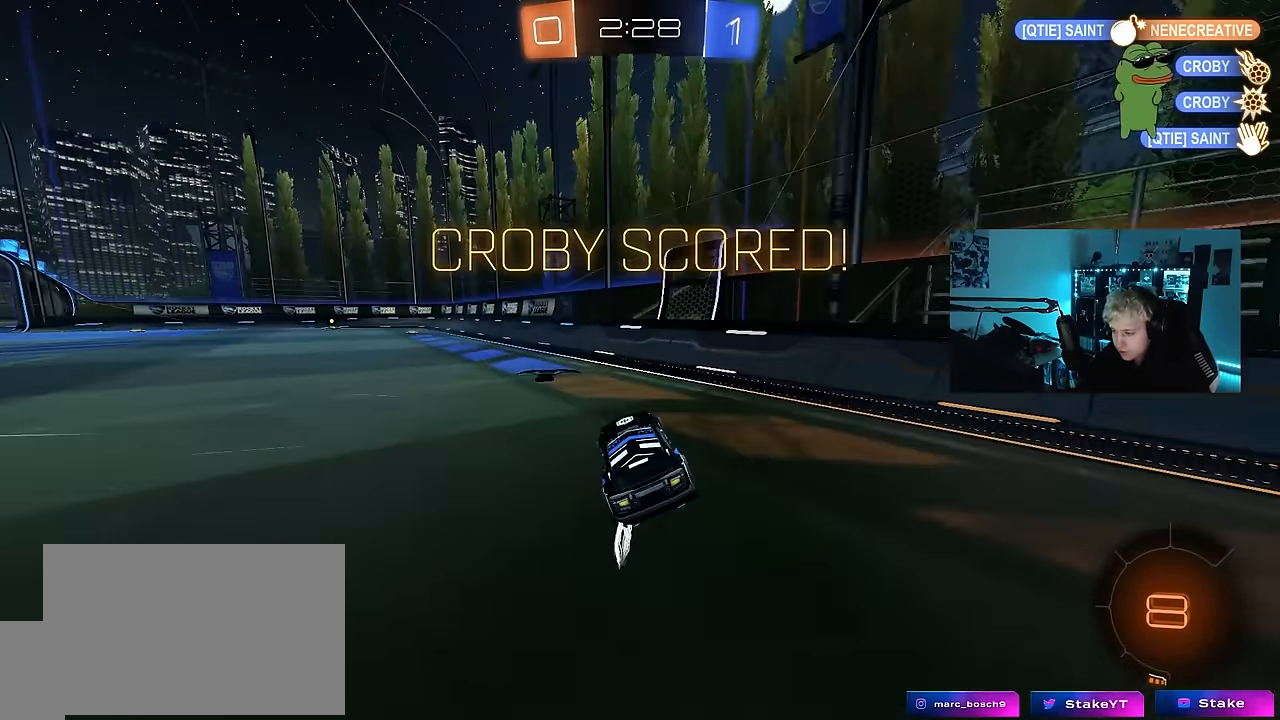
{"keys": [], "mouse_move": "still", "events": [[67, "a", "down"], [150, "w", "up"], [250, "s", "down"], [250, "shift", "down"], [383, "s", "up"], [483, "a", "up"], [483, "shift", "up"]]}
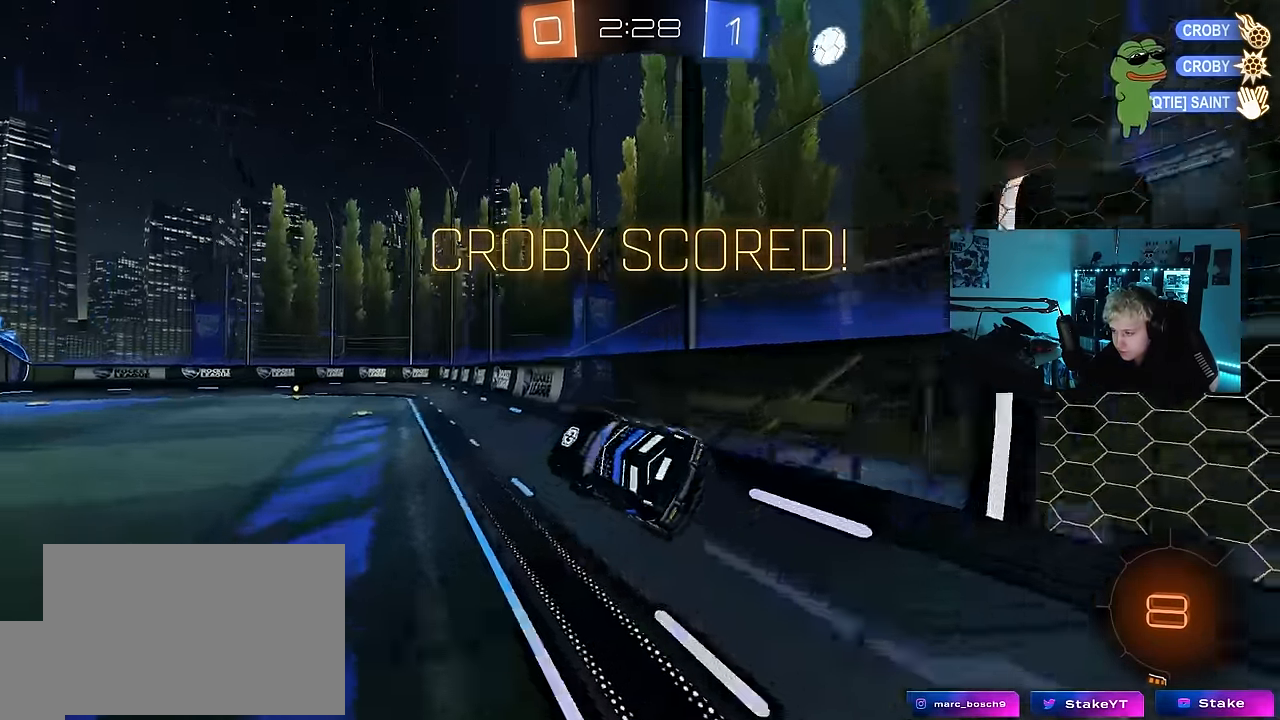
{"keys": ["a", "shift", "w"], "mouse_move": "still", "events": [[33, "d", "down"], [83, "w", "down"], [167, "d", "up"], [400, "a", "down"], [400, "shift", "down"]]}
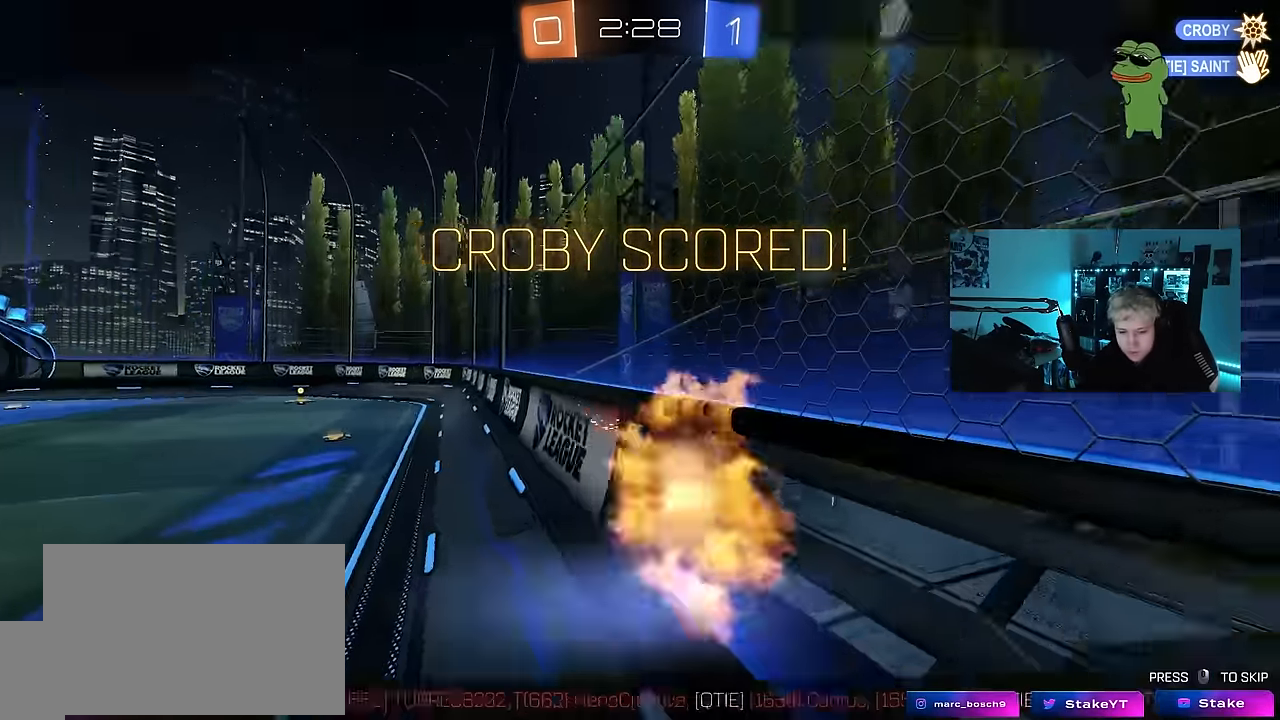
{"keys": [], "mouse_move": "still", "events": [[50, "w", "up"], [83, "s", "down"], [183, "s", "up"], [333, "a", "up"], [333, "shift", "up"]]}
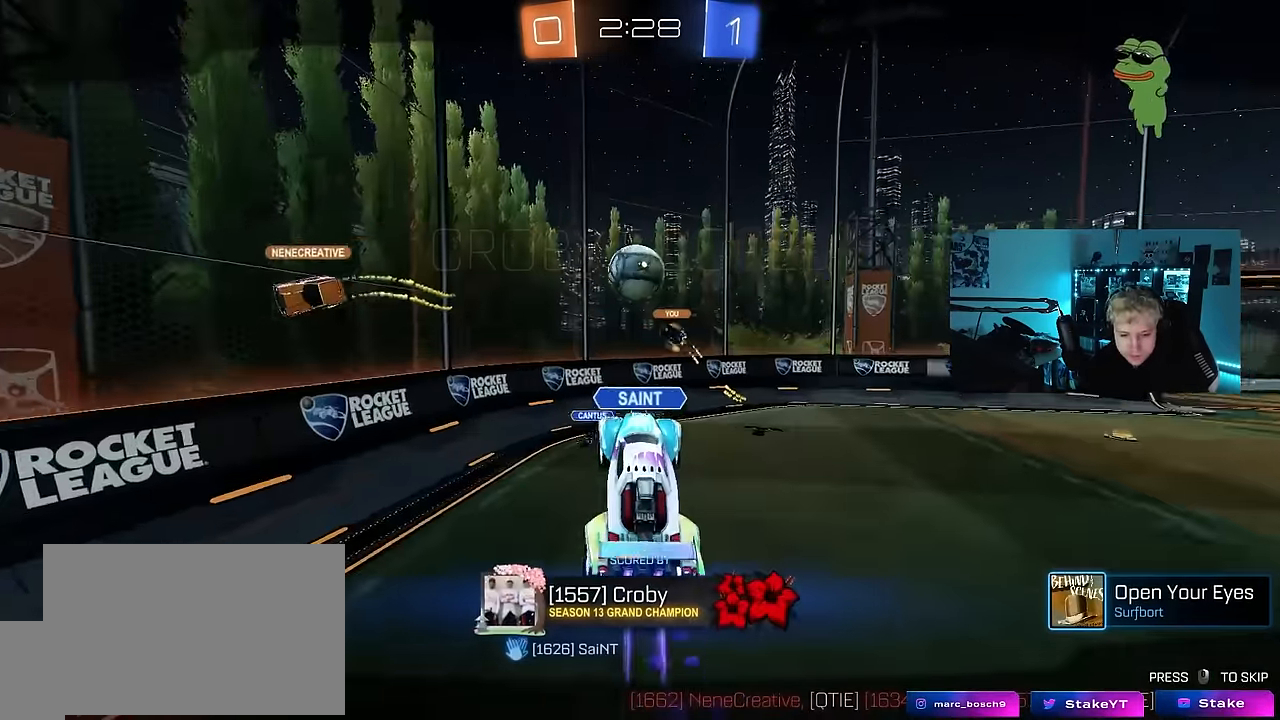
{"keys": [], "mouse_move": "still", "events": []}
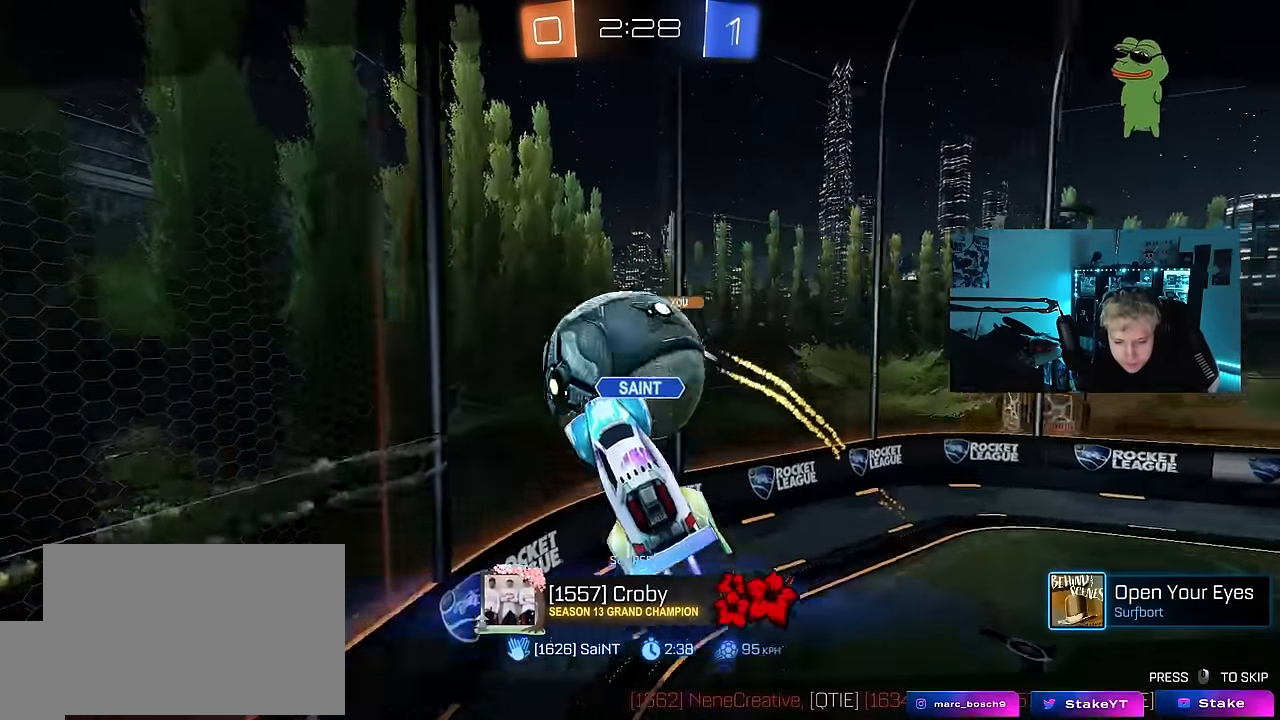
{"keys": [], "mouse_move": "still", "events": []}
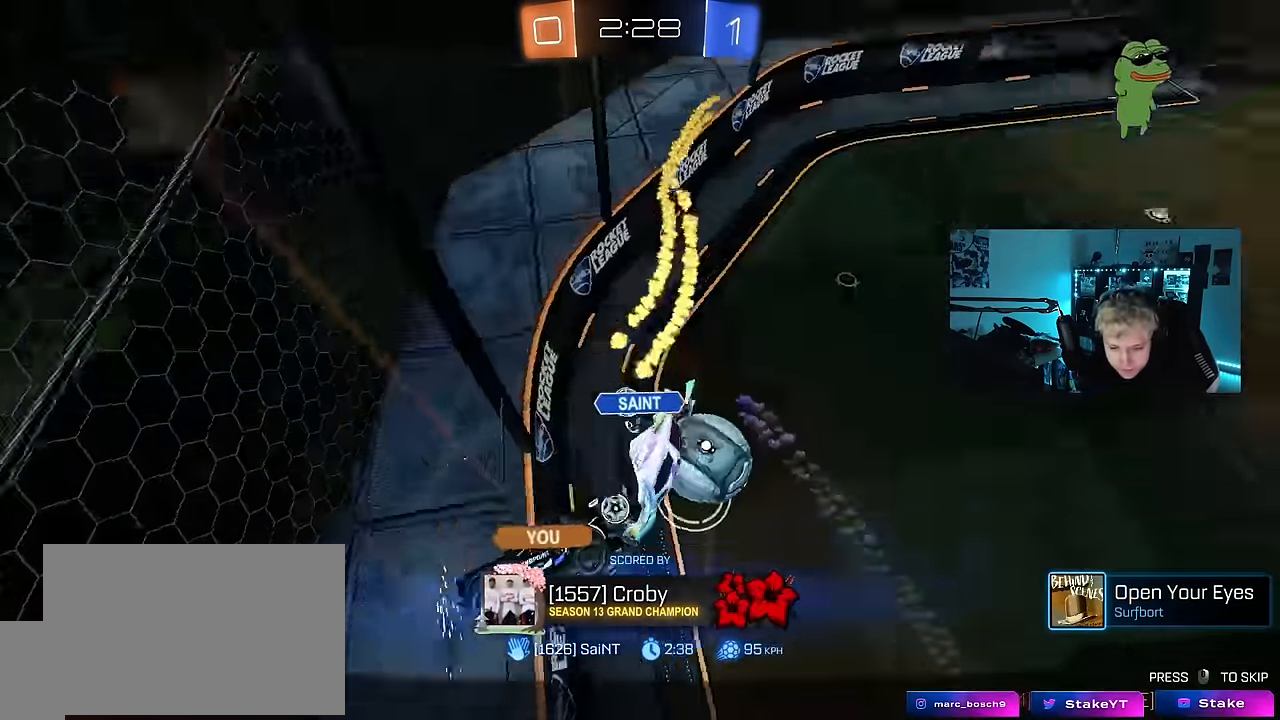
{"keys": [], "mouse_move": "still", "events": []}
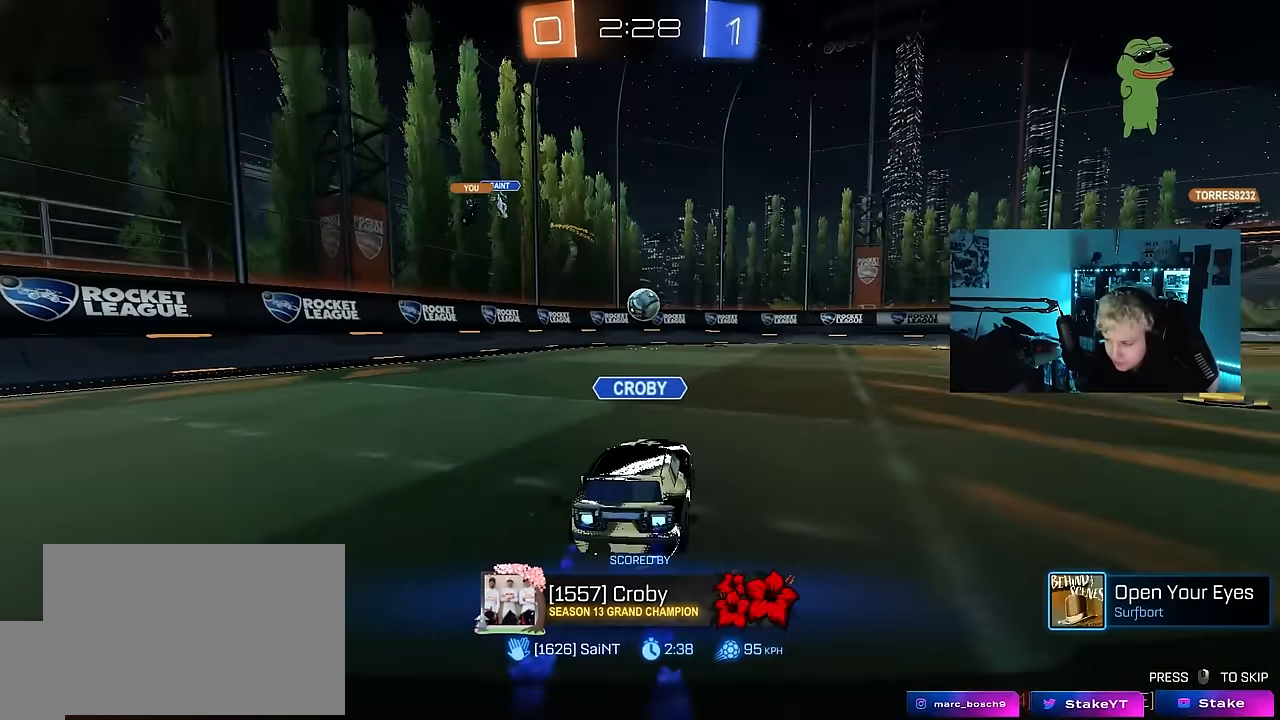
{"keys": [], "mouse_move": "still", "events": []}
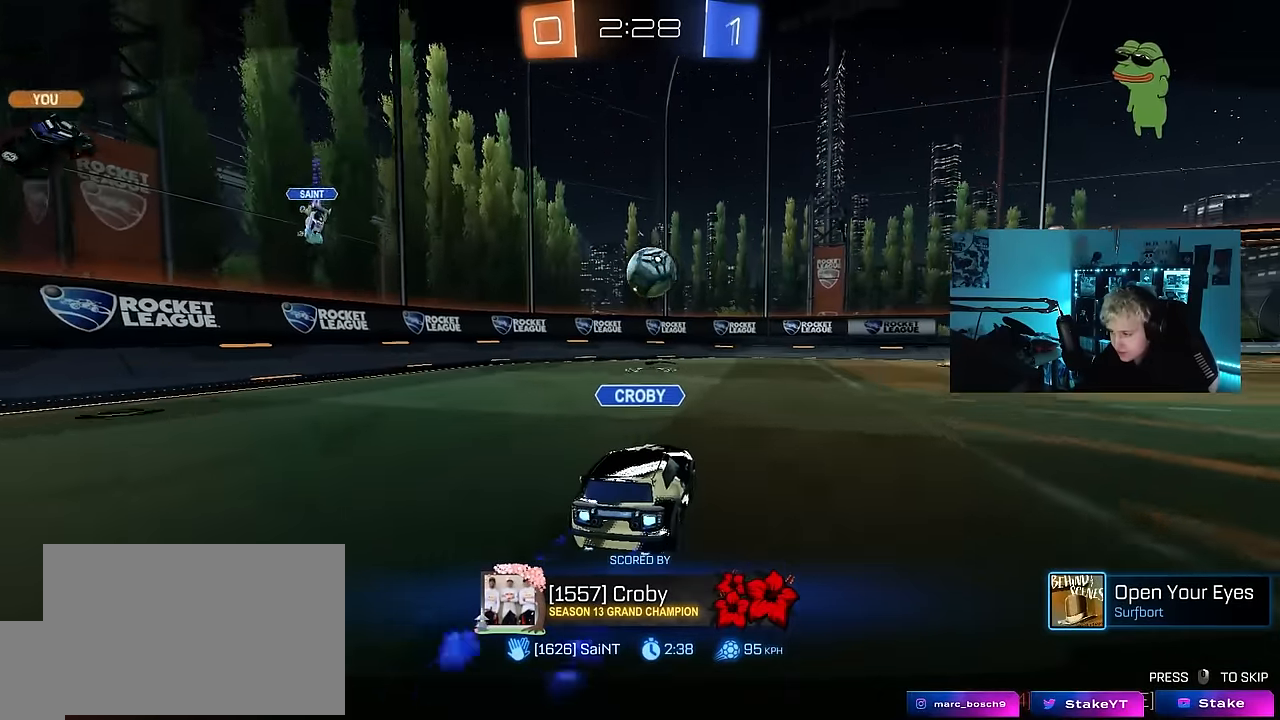
{"keys": [], "mouse_move": "still", "events": []}
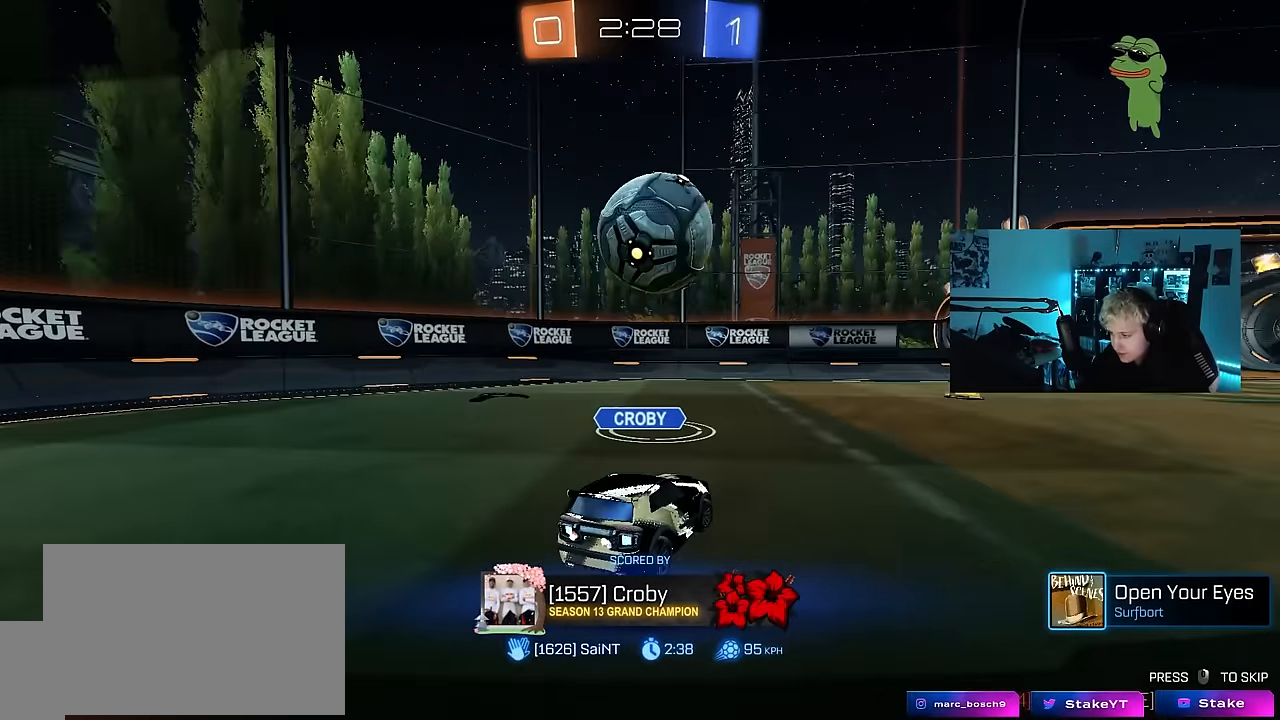
{"keys": [], "mouse_move": "still", "events": []}
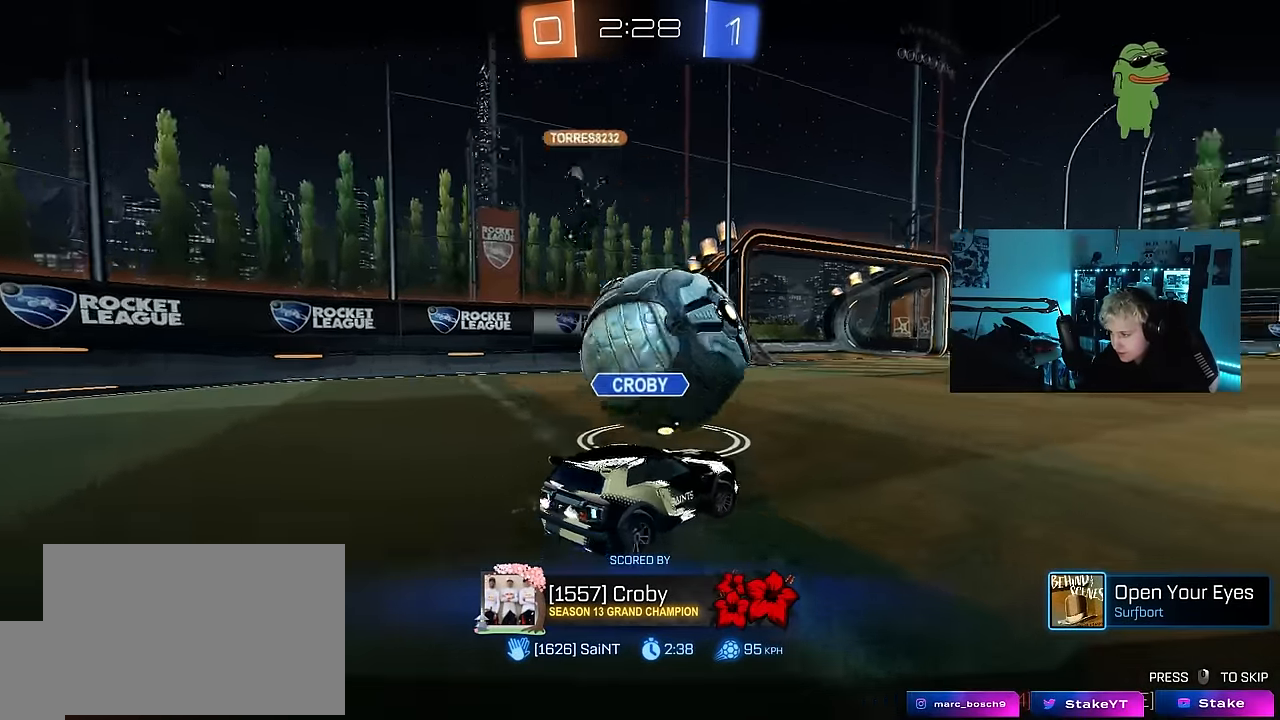
{"keys": [], "mouse_move": "still", "events": []}
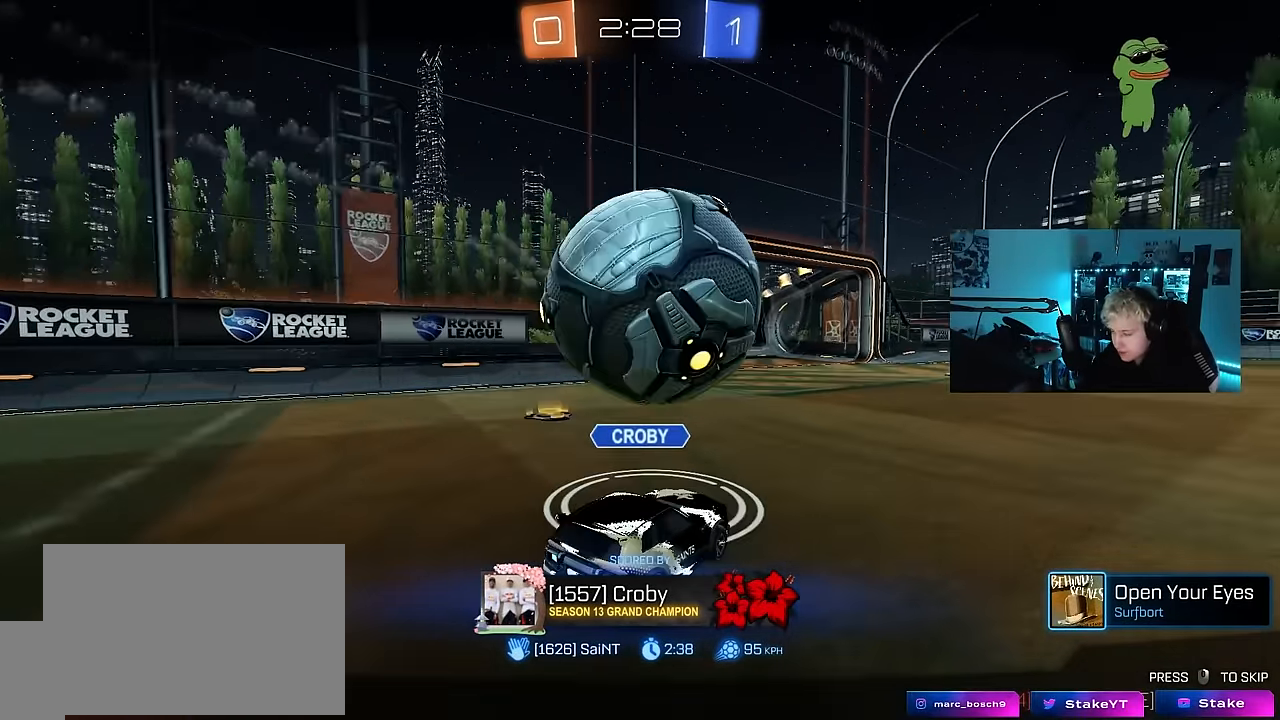
{"keys": [], "mouse_move": "still", "events": []}
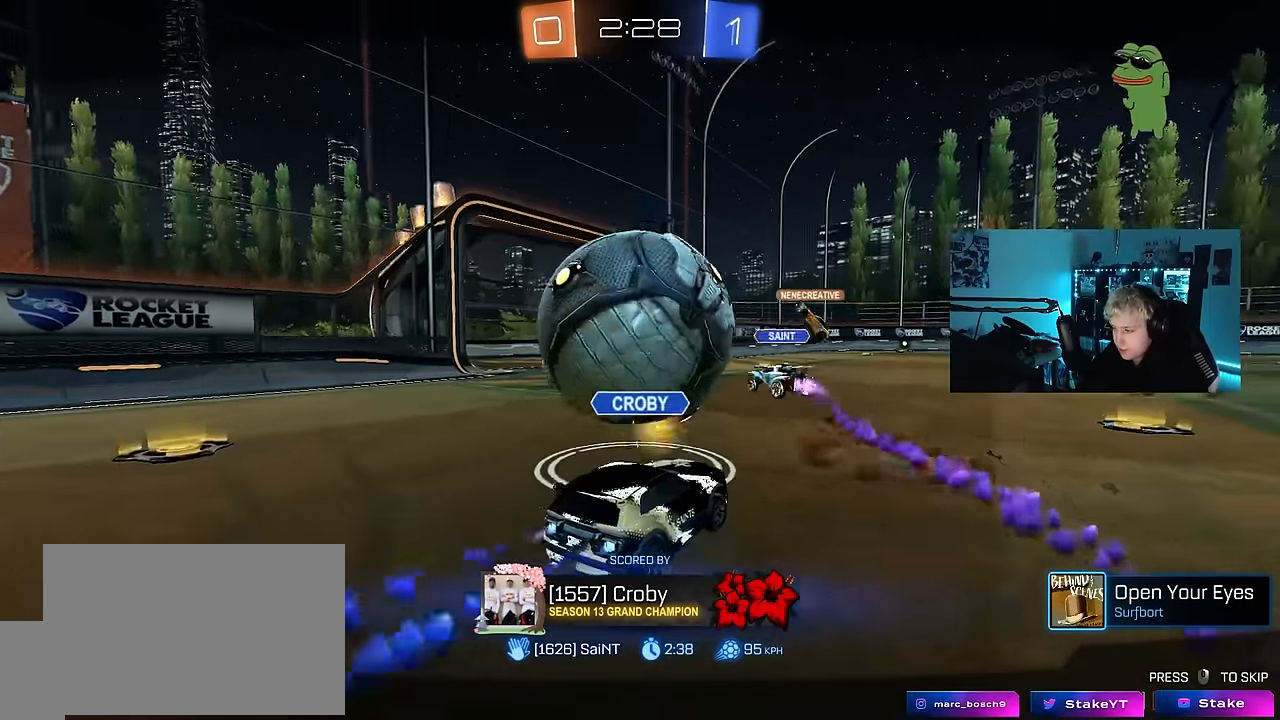
{"keys": [], "mouse_move": "still", "events": []}
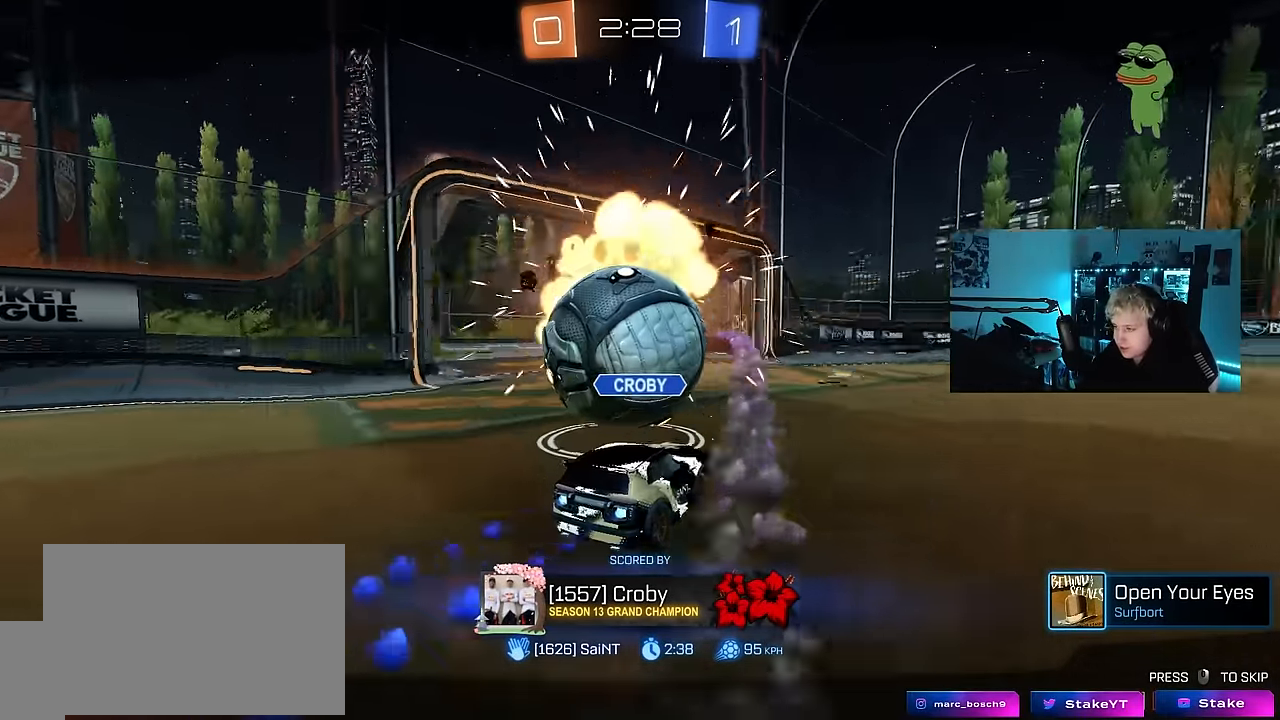
{"keys": [], "mouse_move": "still", "events": []}